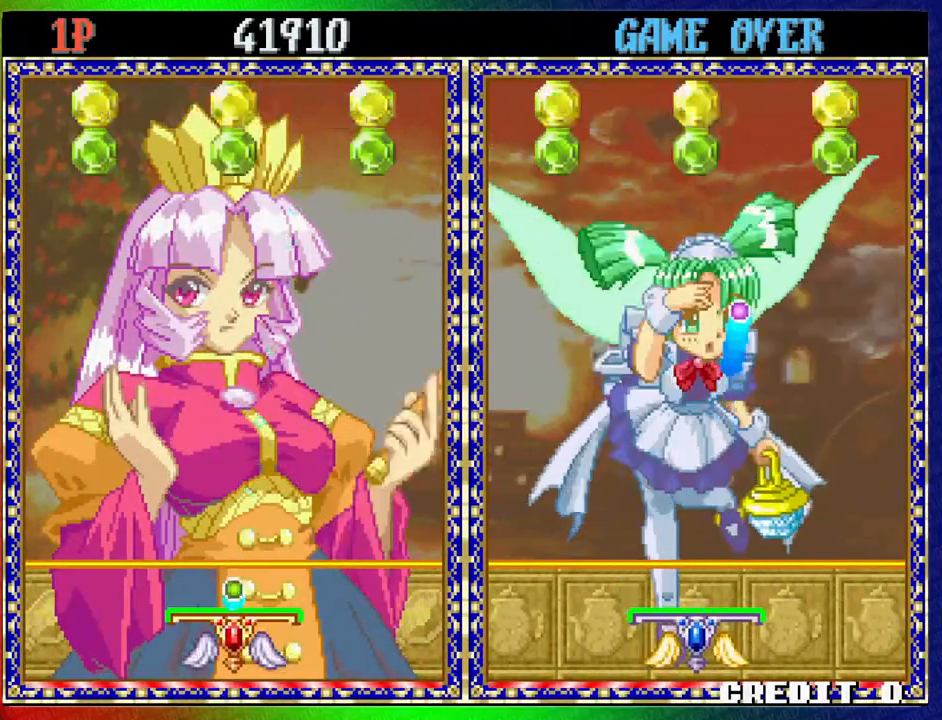
Gameplay with a controller (arcade stick); each line is a JSON object with the inputs held at the frame after it. "events" lists button and stick changes between this image and that frame as [ms after this image, input, new state], when the widget could be followed in between. Not read: L3 R3.
{"buttons": [], "left_stick": "center", "events": [[100, "SQUARE", "up"]]}
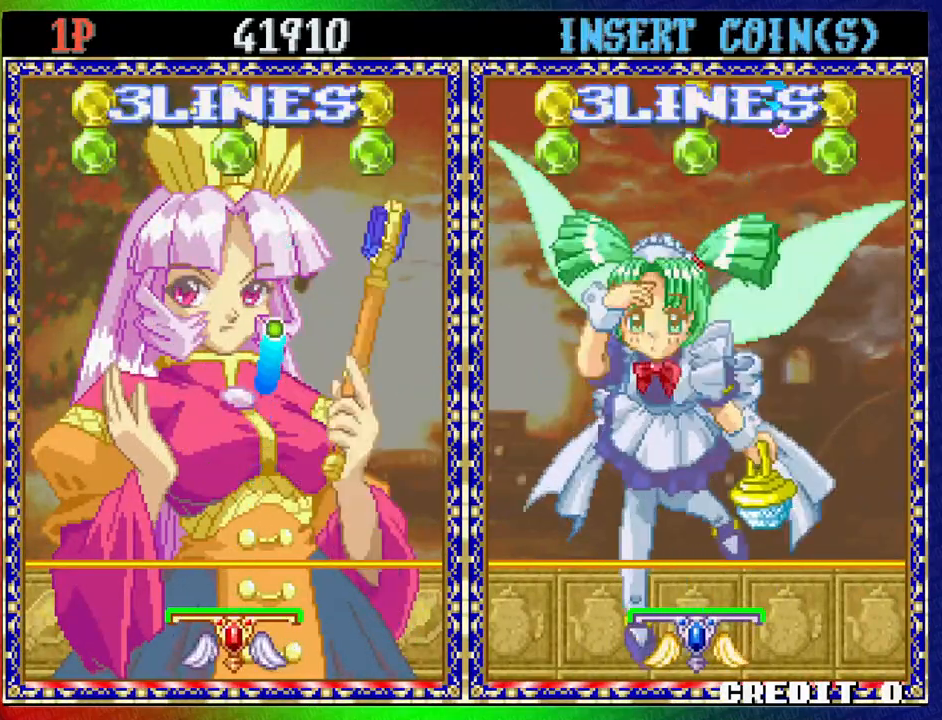
{"buttons": [], "left_stick": "center", "events": []}
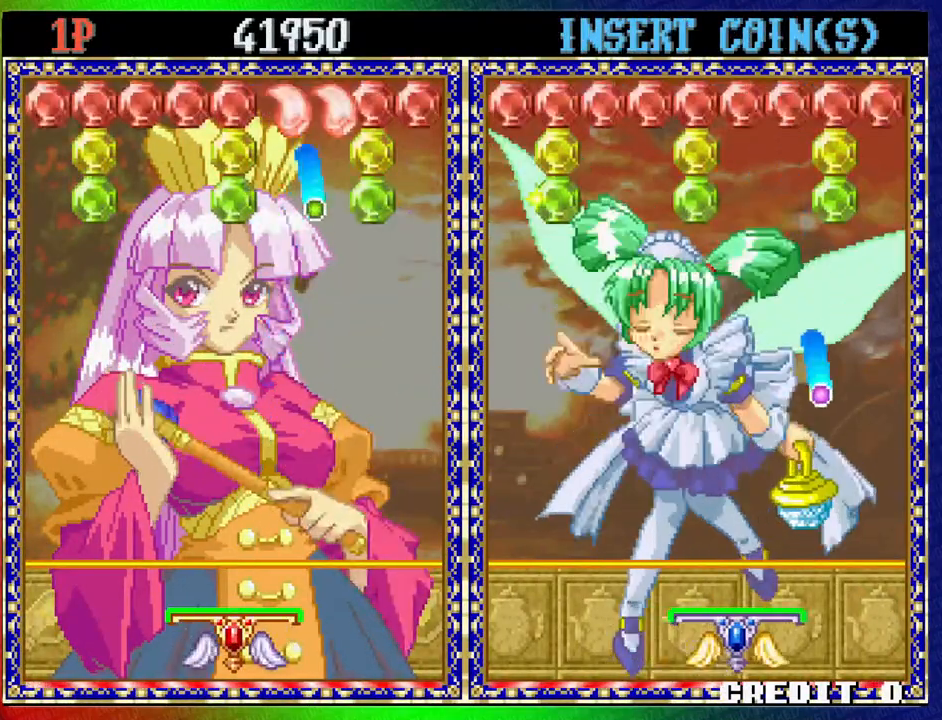
{"buttons": [], "left_stick": "center", "events": [[183, "left_stick", "left"], [367, "left_stick", "center"]]}
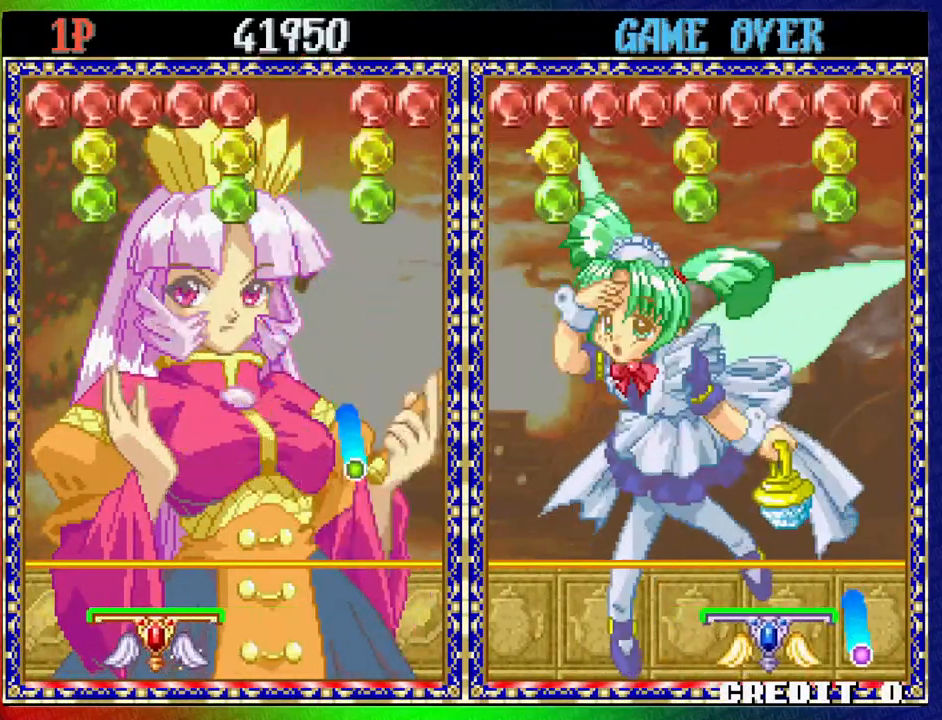
{"buttons": [], "left_stick": "center", "events": []}
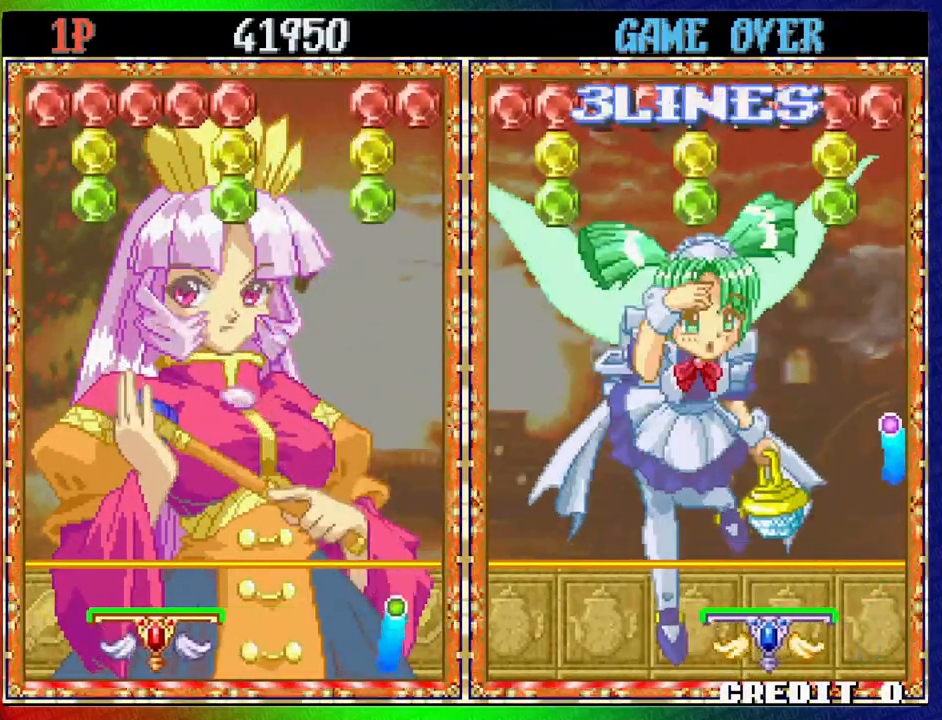
{"buttons": [], "left_stick": "right", "events": [[400, "left_stick", "right"]]}
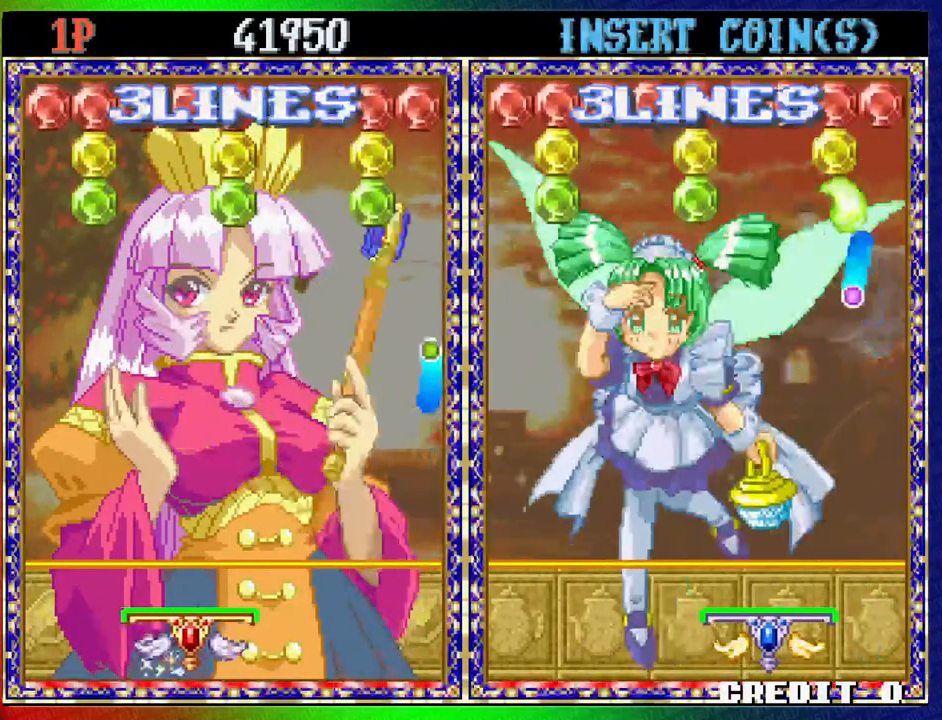
{"buttons": [], "left_stick": "center", "events": [[450, "left_stick", "center"]]}
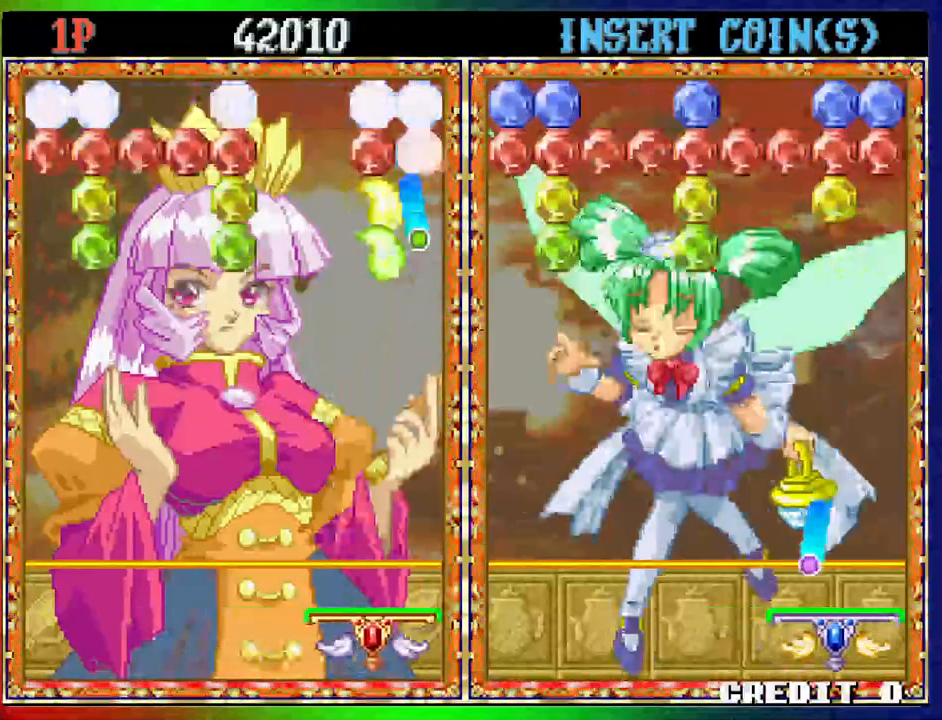
{"buttons": [], "left_stick": "center", "events": [[367, "left_stick", "right"], [483, "left_stick", "center"]]}
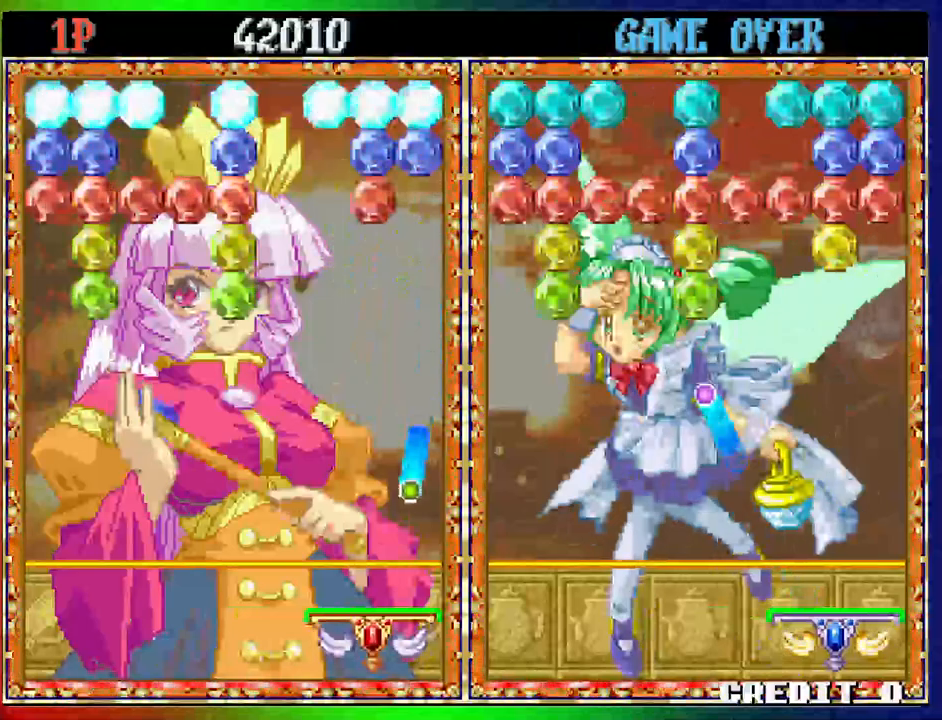
{"buttons": [], "left_stick": "left", "events": [[400, "left_stick", "left"]]}
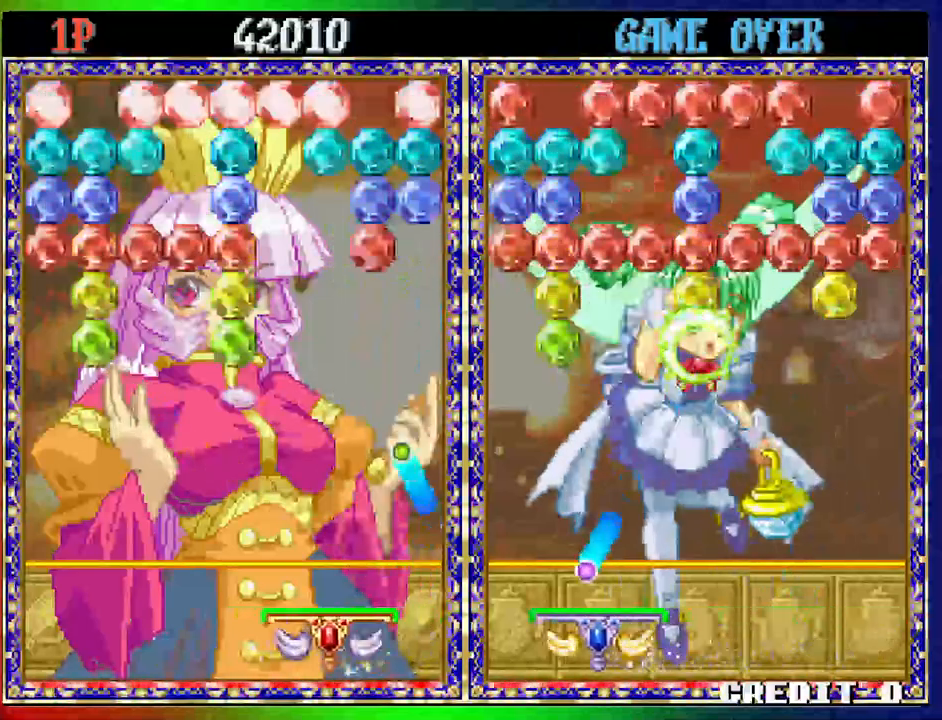
{"buttons": [], "left_stick": "center", "events": [[133, "left_stick", "center"]]}
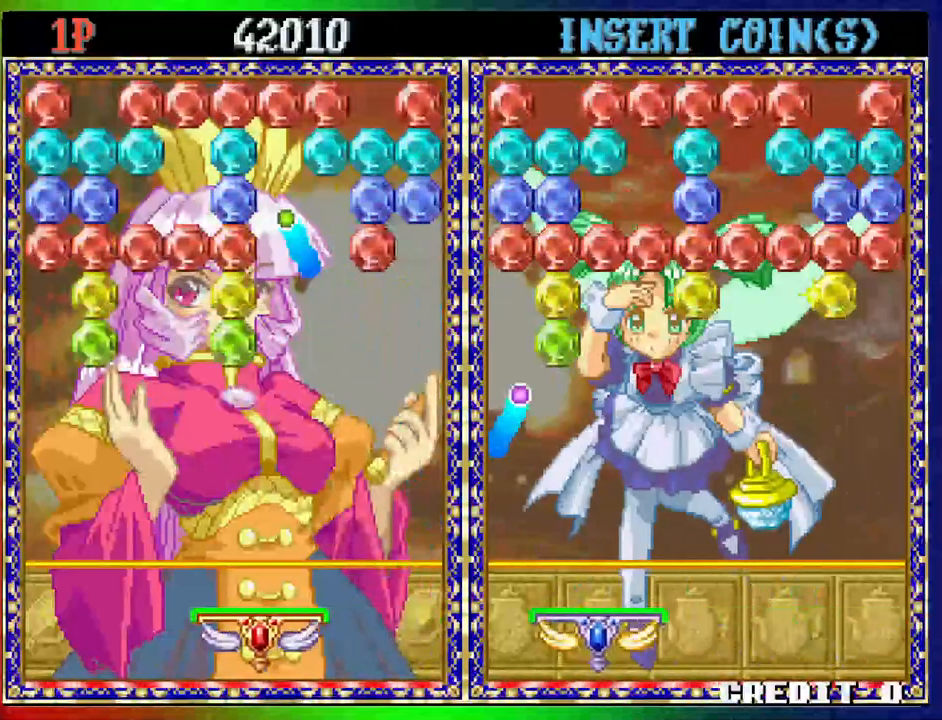
{"buttons": [], "left_stick": "center", "events": []}
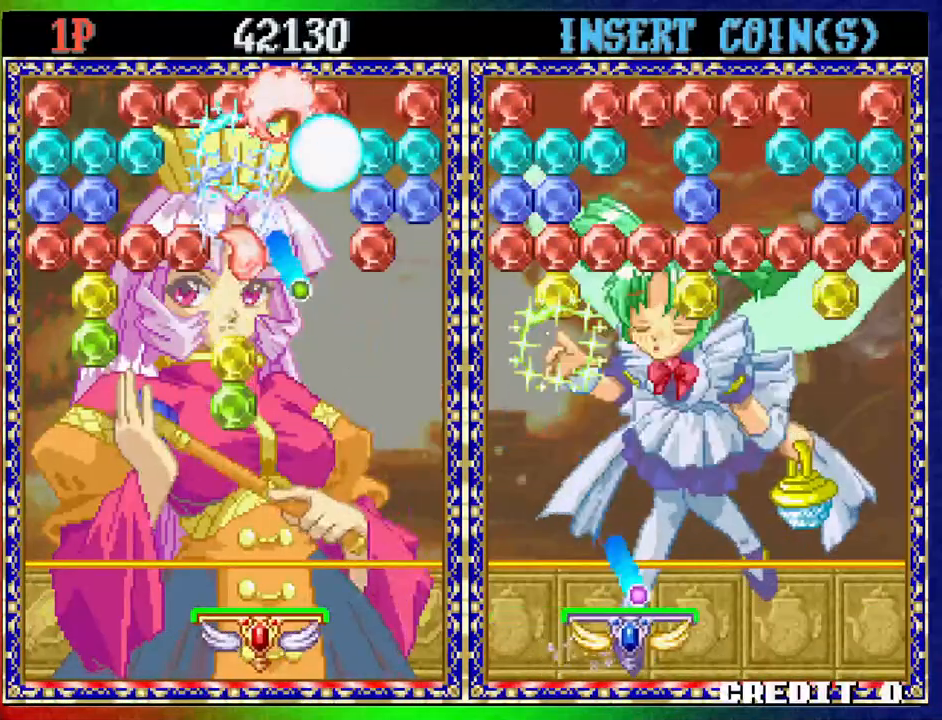
{"buttons": [], "left_stick": "right", "events": [[167, "left_stick", "right"]]}
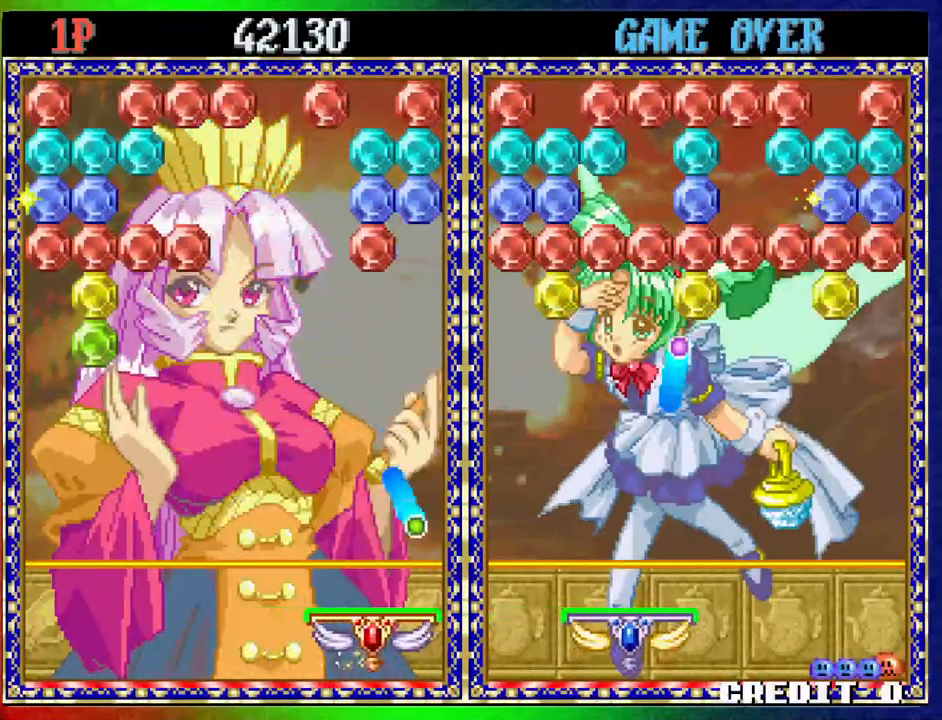
{"buttons": [], "left_stick": "left", "events": [[83, "left_stick", "center"], [383, "left_stick", "left"]]}
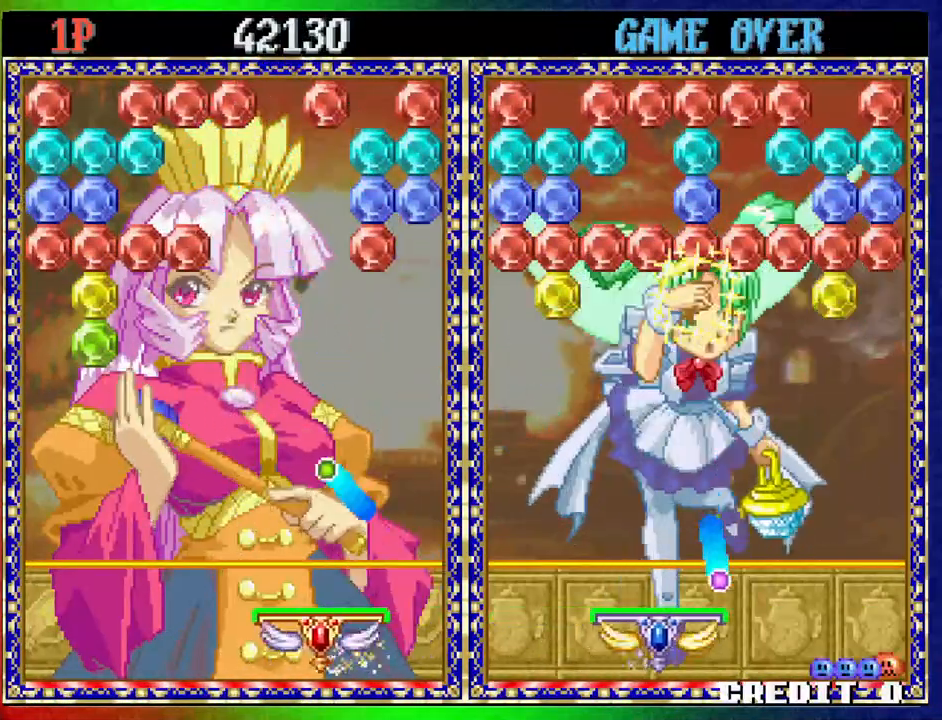
{"buttons": [], "left_stick": "left", "events": [[117, "left_stick", "center"], [383, "left_stick", "left"]]}
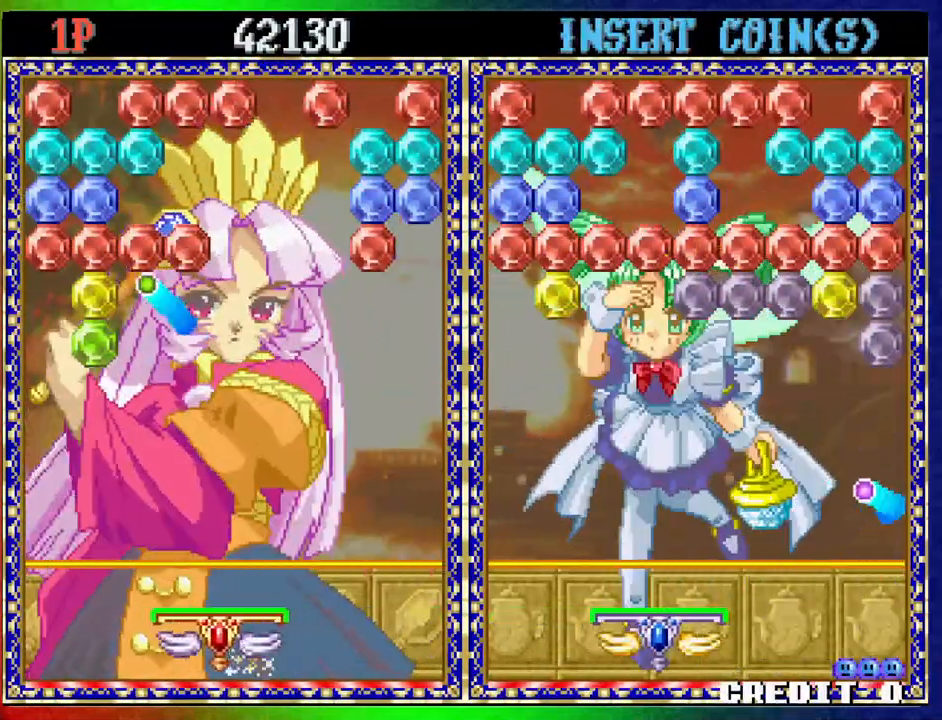
{"buttons": [], "left_stick": "right", "events": [[133, "left_stick", "center"], [500, "left_stick", "right"]]}
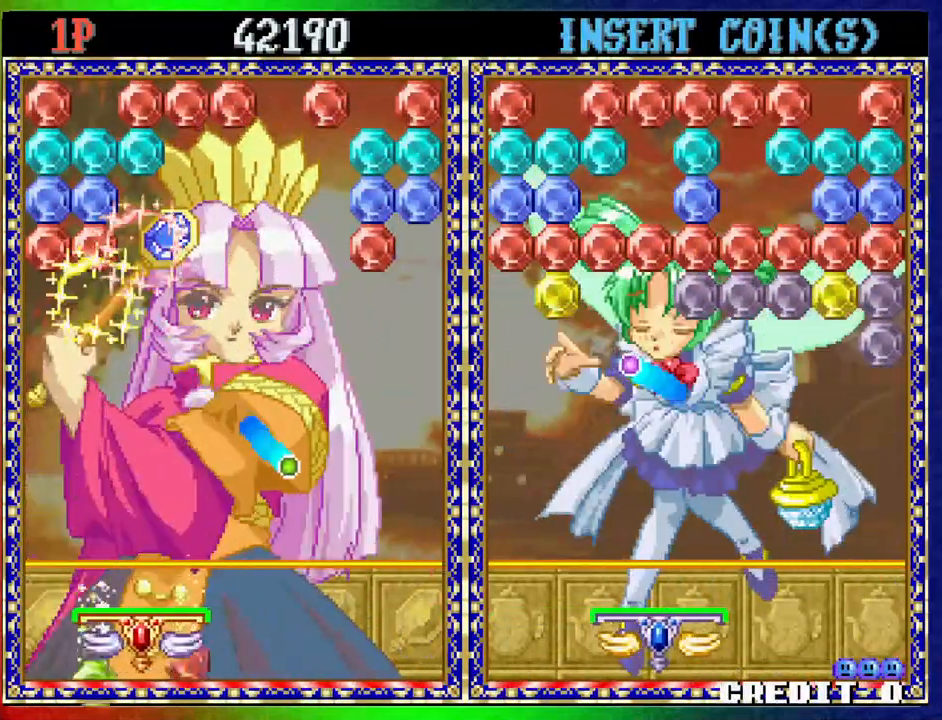
{"buttons": [], "left_stick": "right", "events": []}
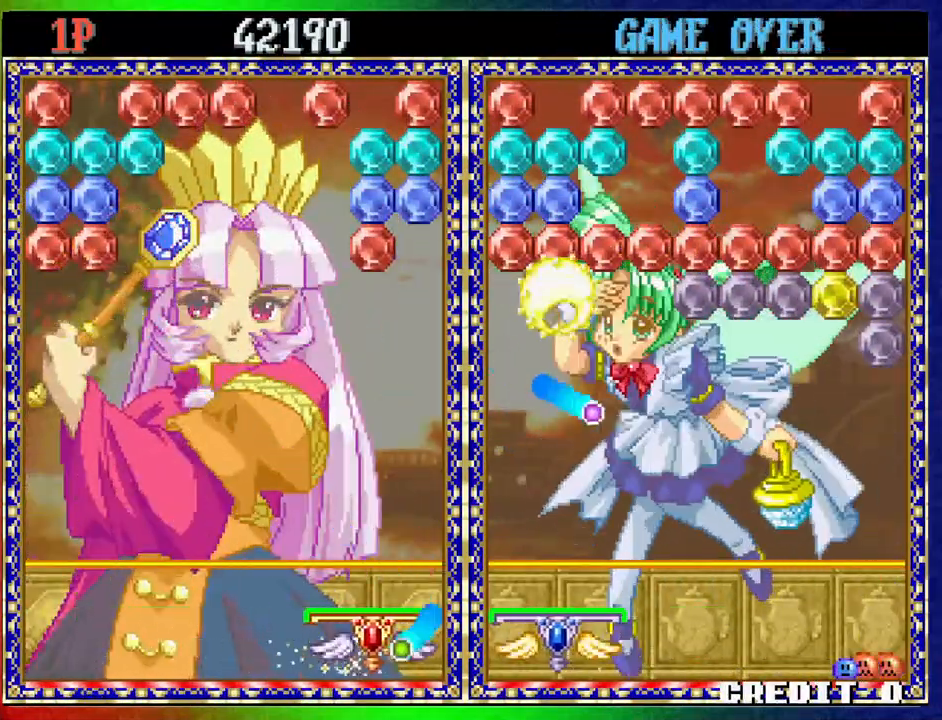
{"buttons": [], "left_stick": "left", "events": [[100, "left_stick", "center"], [150, "left_stick", "left"], [300, "left_stick", "center"], [467, "left_stick", "left"]]}
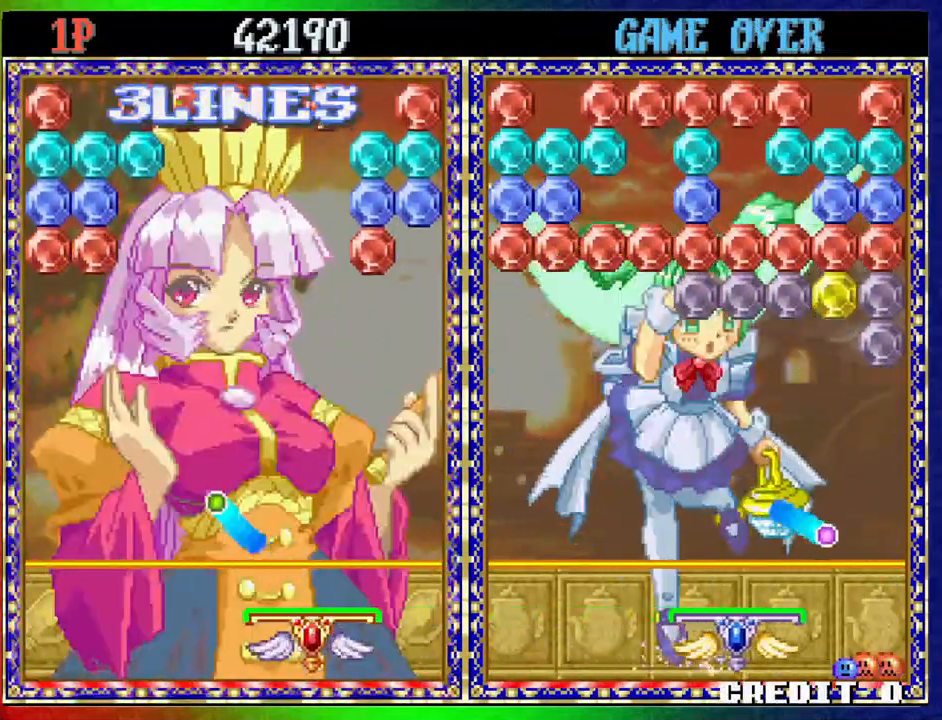
{"buttons": [], "left_stick": "center", "events": [[383, "left_stick", "center"]]}
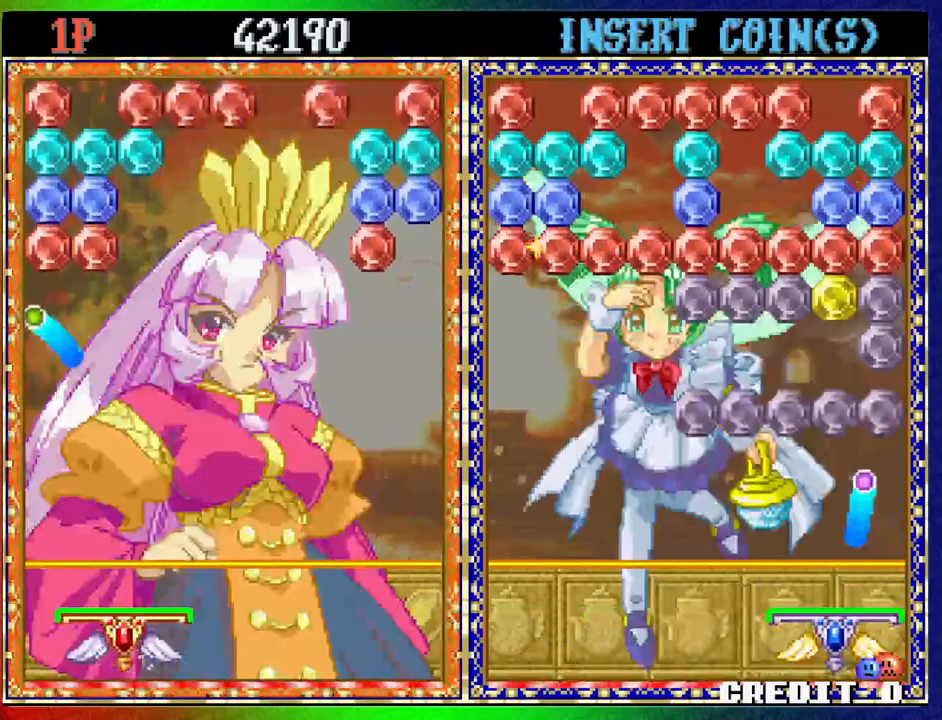
{"buttons": [], "left_stick": "right", "events": [[417, "left_stick", "right"]]}
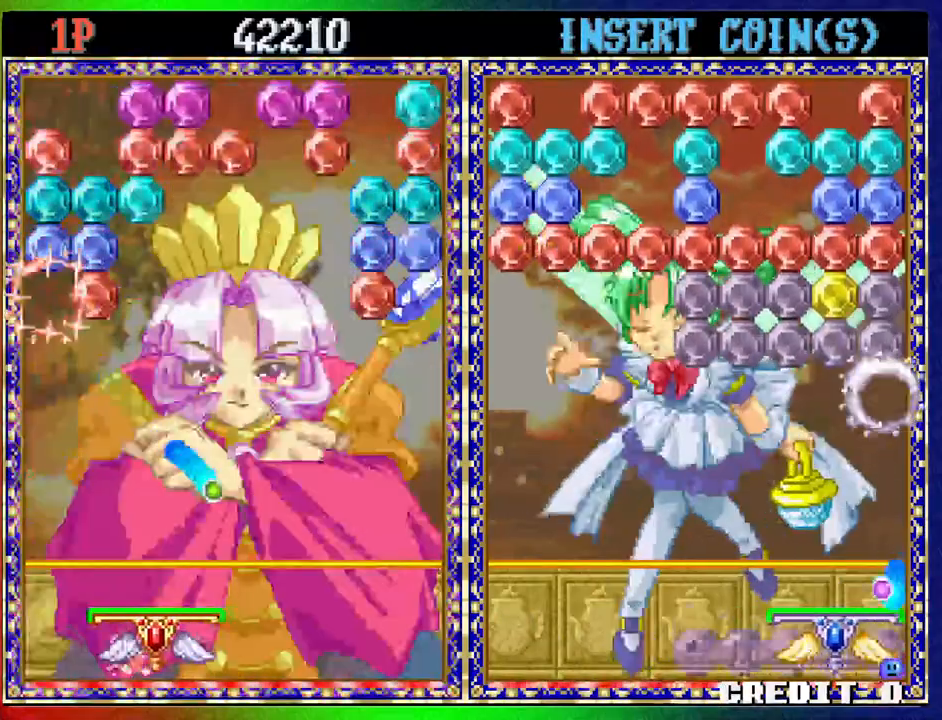
{"buttons": [], "left_stick": "left", "events": [[400, "left_stick", "center"], [467, "left_stick", "left"]]}
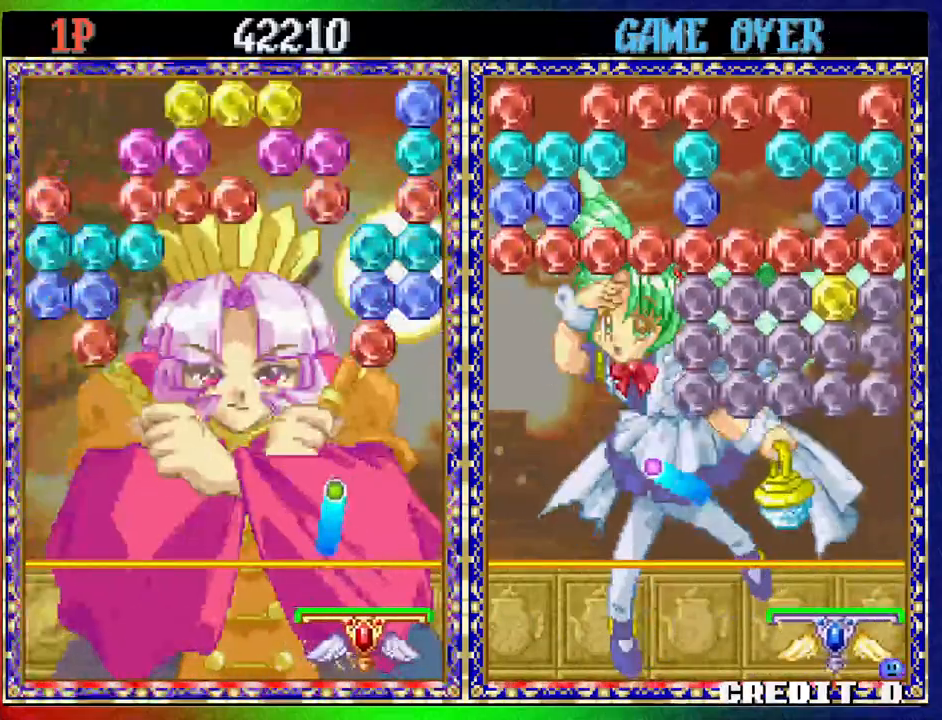
{"buttons": [], "left_stick": "center", "events": [[117, "left_stick", "center"], [250, "left_stick", "left"], [383, "left_stick", "center"]]}
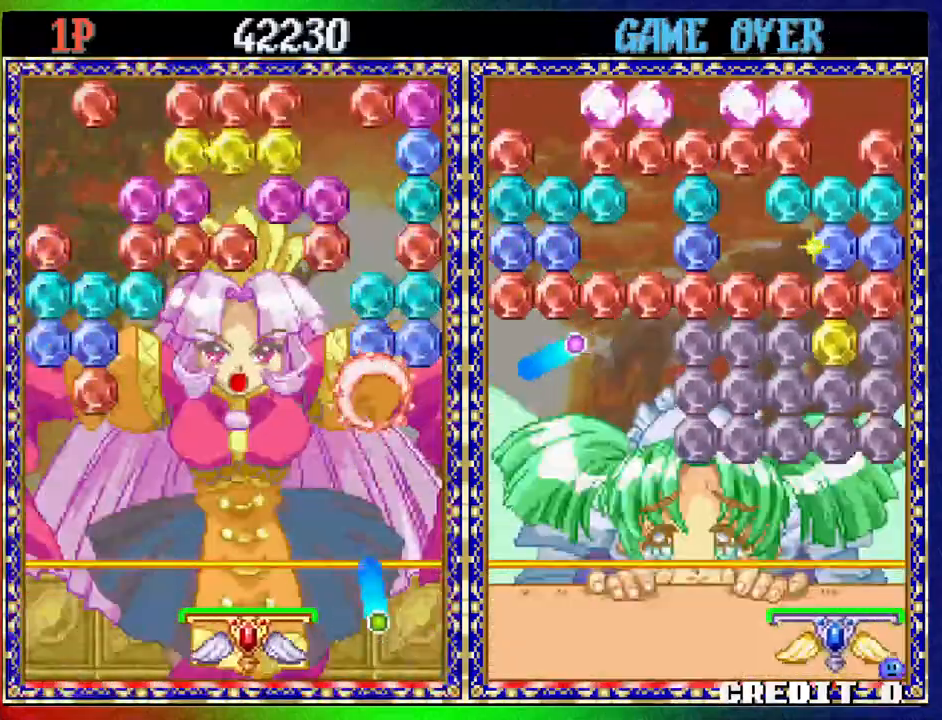
{"buttons": [], "left_stick": "center", "events": [[17, "left_stick", "right"], [300, "left_stick", "center"]]}
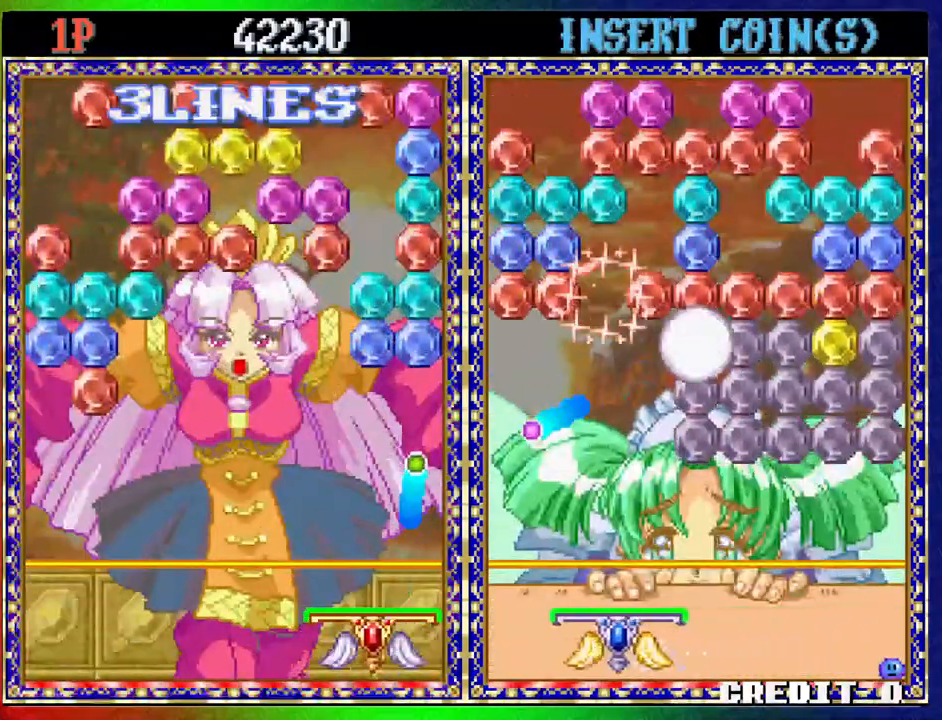
{"buttons": [], "left_stick": "center", "events": []}
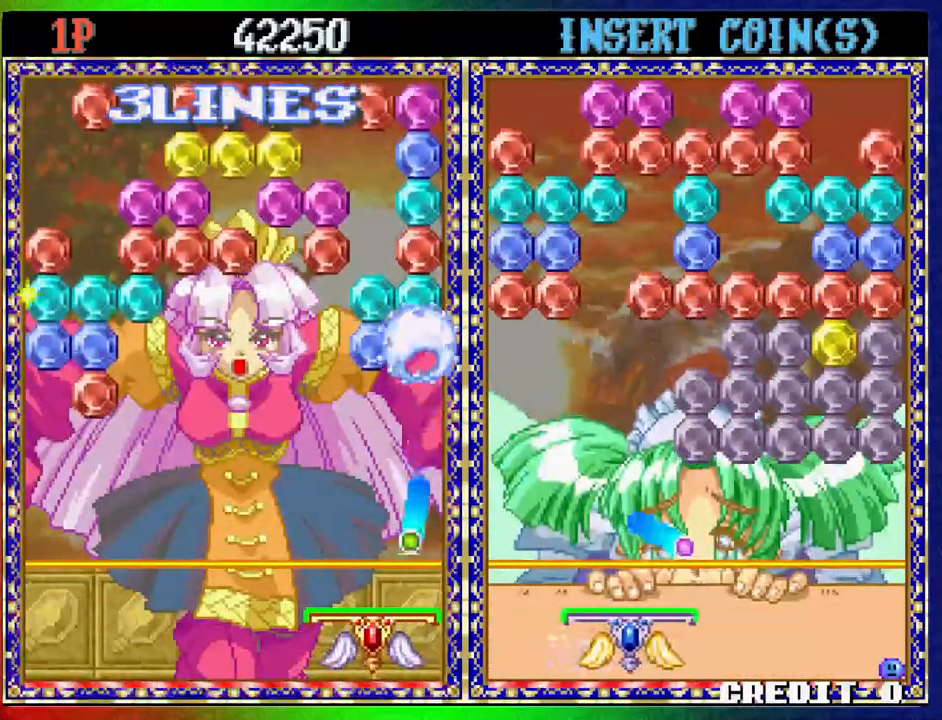
{"buttons": [], "left_stick": "left", "events": [[267, "left_stick", "left"]]}
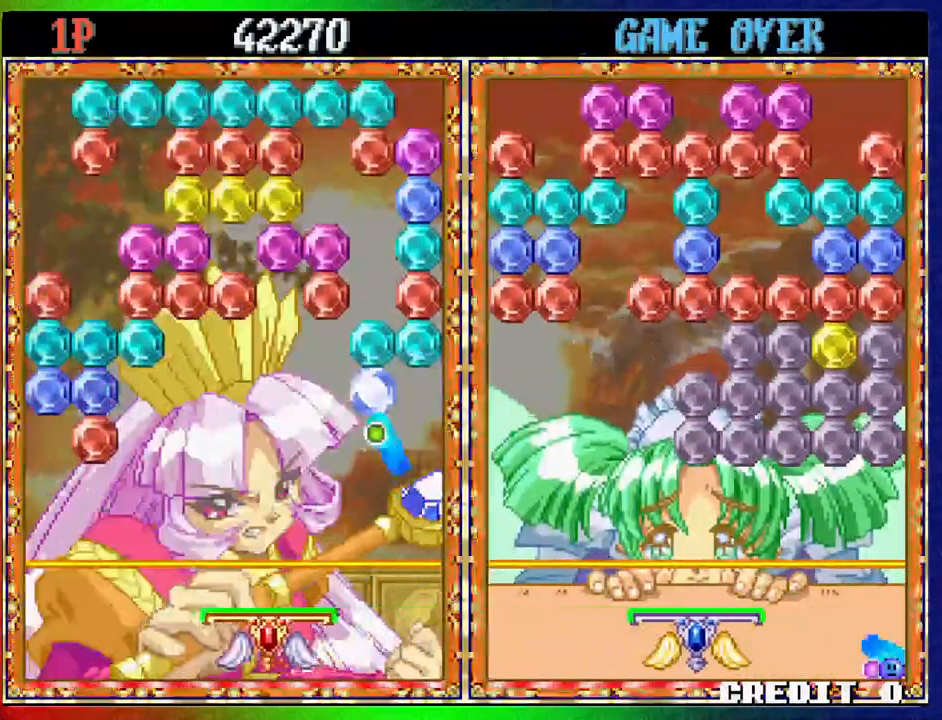
{"buttons": [], "left_stick": "center", "events": [[17, "left_stick", "center"], [317, "left_stick", "right"], [433, "left_stick", "center"]]}
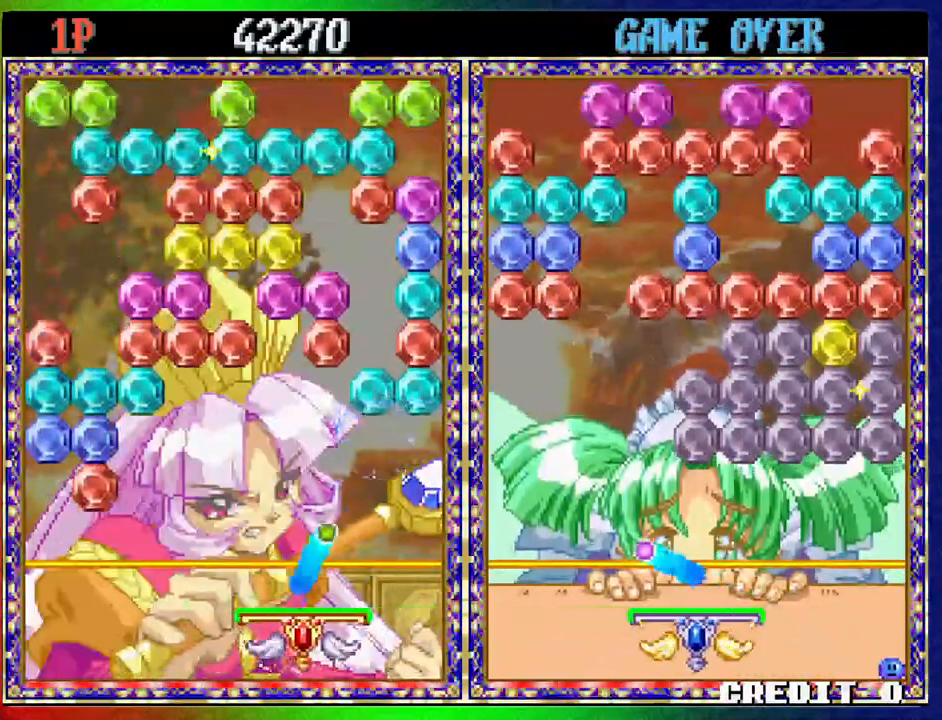
{"buttons": [], "left_stick": "right", "events": [[50, "left_stick", "left"], [233, "left_stick", "center"], [300, "left_stick", "right"]]}
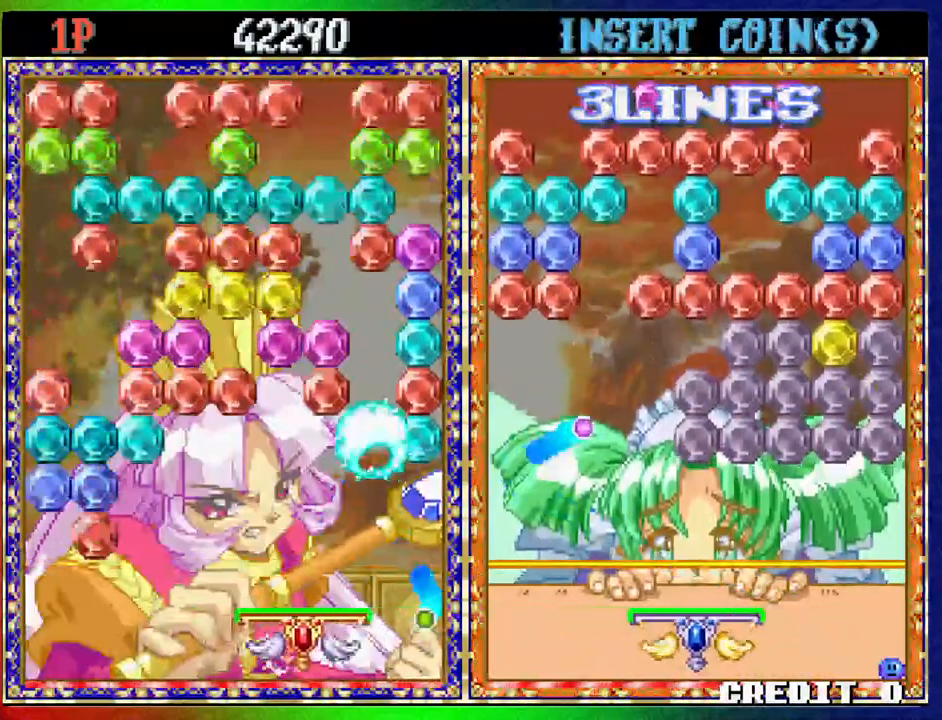
{"buttons": [], "left_stick": "center", "events": [[317, "left_stick", "center"]]}
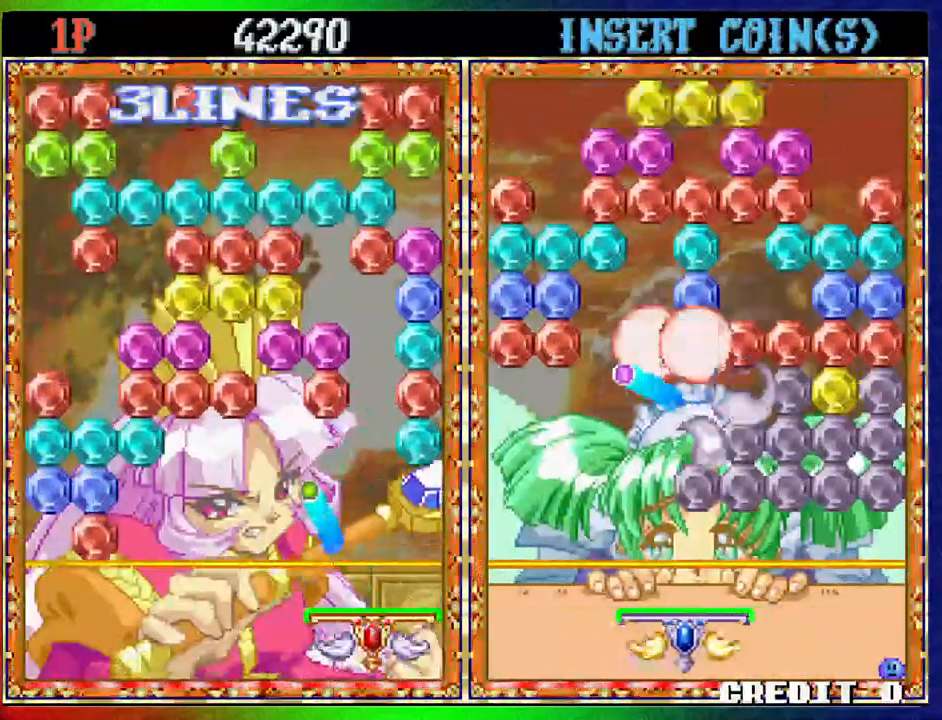
{"buttons": [], "left_stick": "left", "events": [[200, "left_stick", "left"]]}
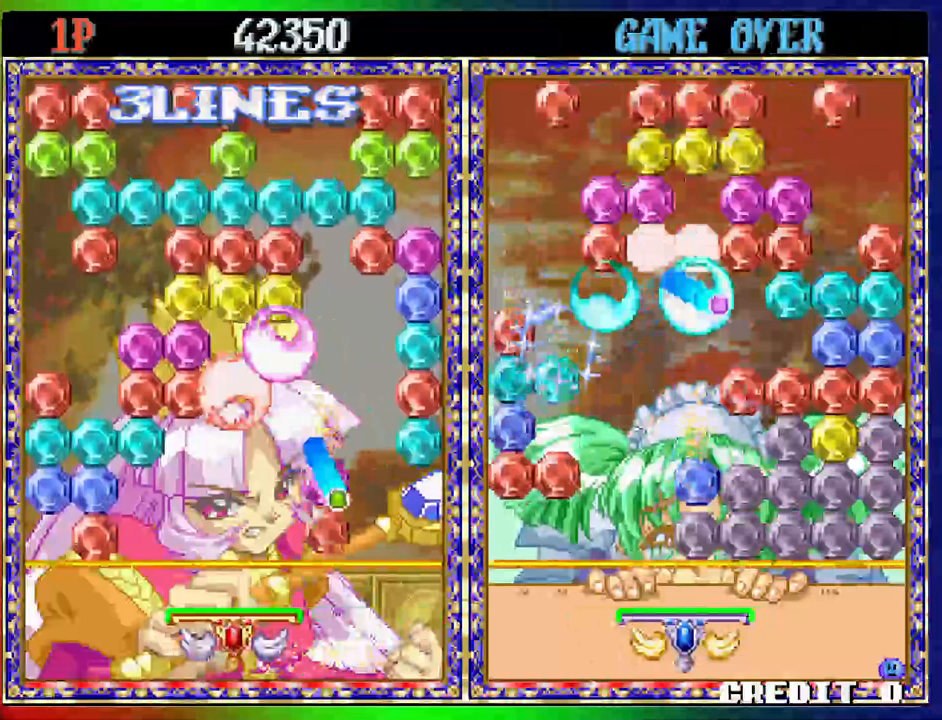
{"buttons": [], "left_stick": "center", "events": [[17, "left_stick", "center"], [67, "left_stick", "right"], [267, "left_stick", "center"]]}
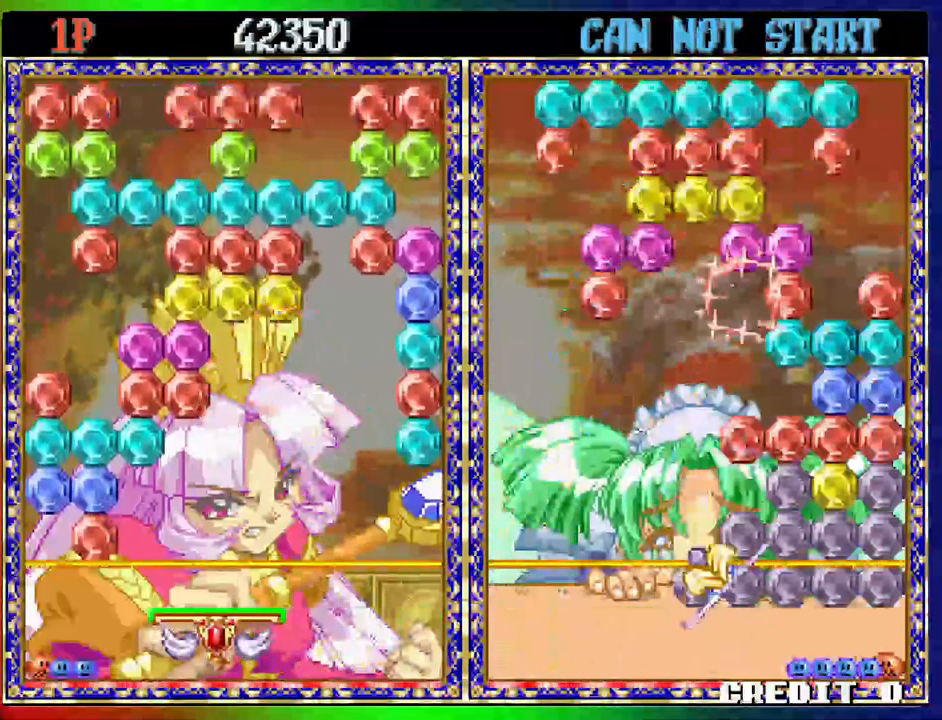
{"buttons": [], "left_stick": "center", "events": []}
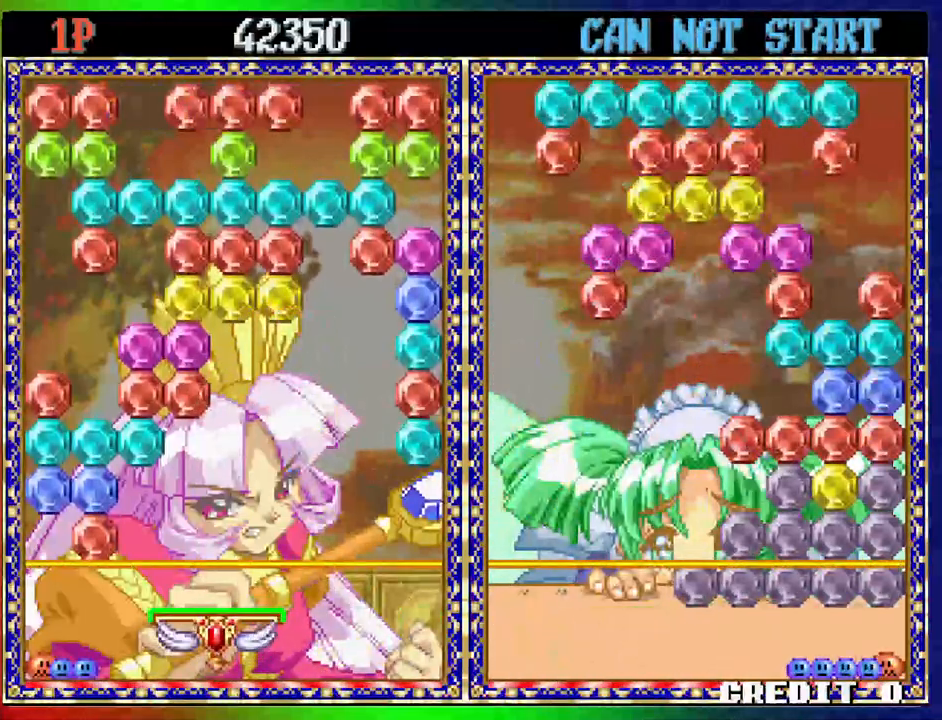
{"buttons": [], "left_stick": "center", "events": []}
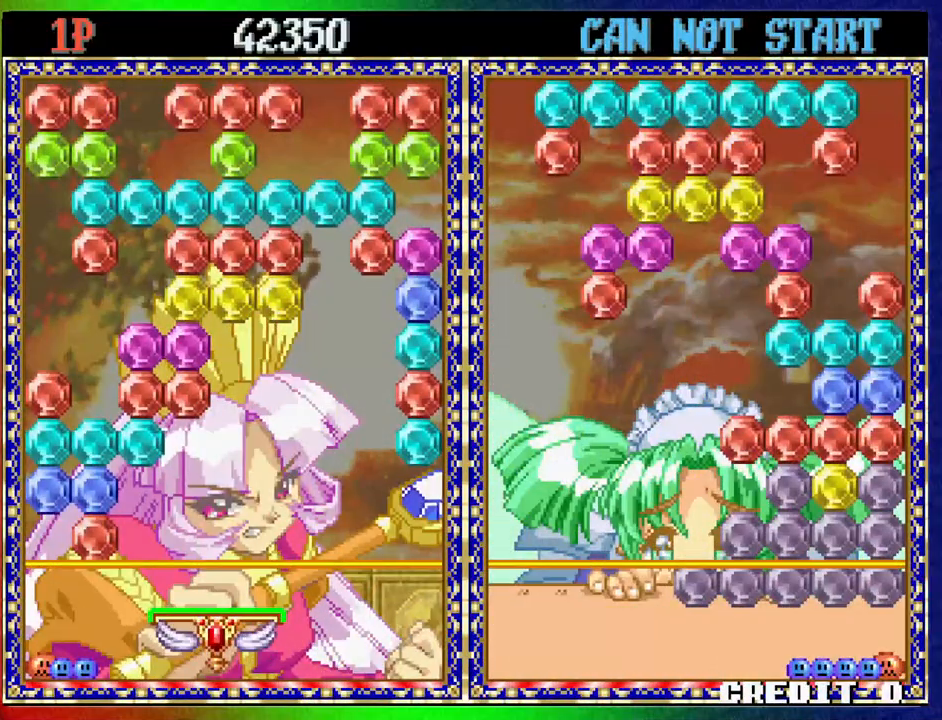
{"buttons": [], "left_stick": "center", "events": []}